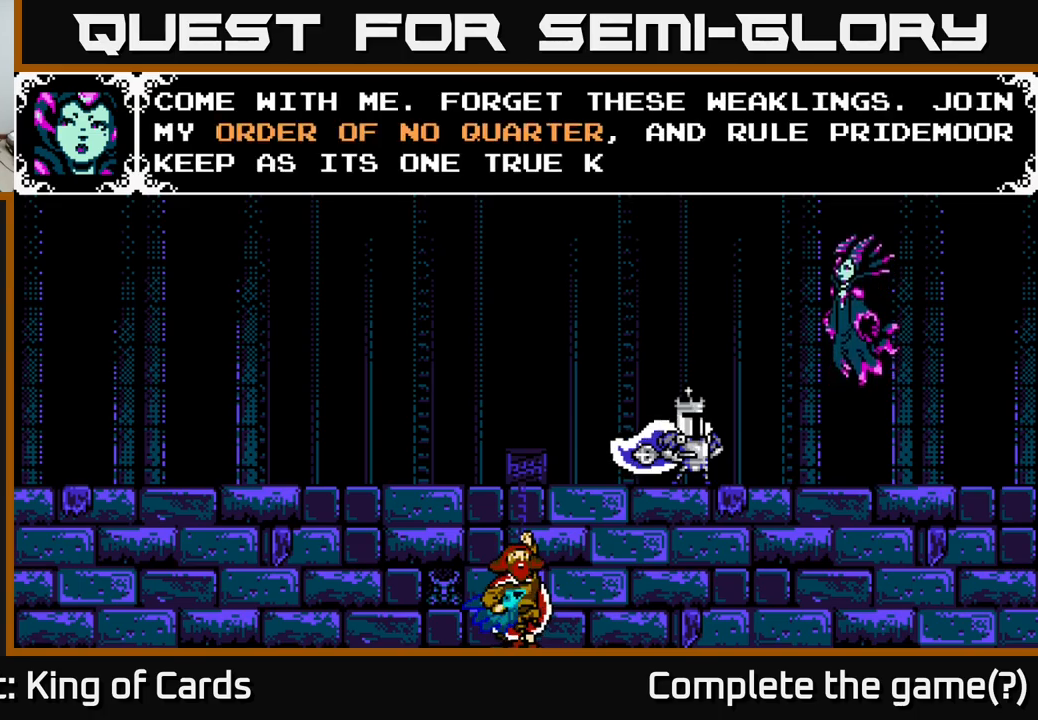
Gameplay with a controller (Xbox layout); each line is a JSON object with the inputs held at the frame after it. "events" lists button and stick changes between this image and that frame as [ms after this image, input, new state], when the widget could be followed in between.
{"buttons": [], "left_stick": "center", "right_stick": "center", "events": [[167, "A", "up"]]}
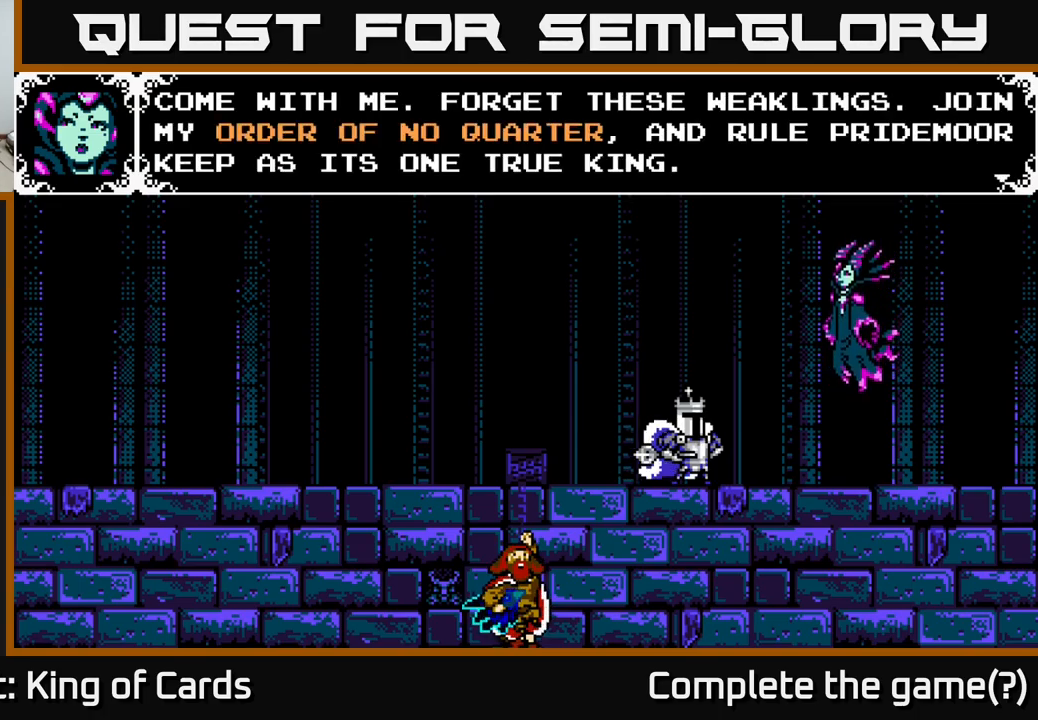
{"buttons": [], "left_stick": "center", "right_stick": "center", "events": []}
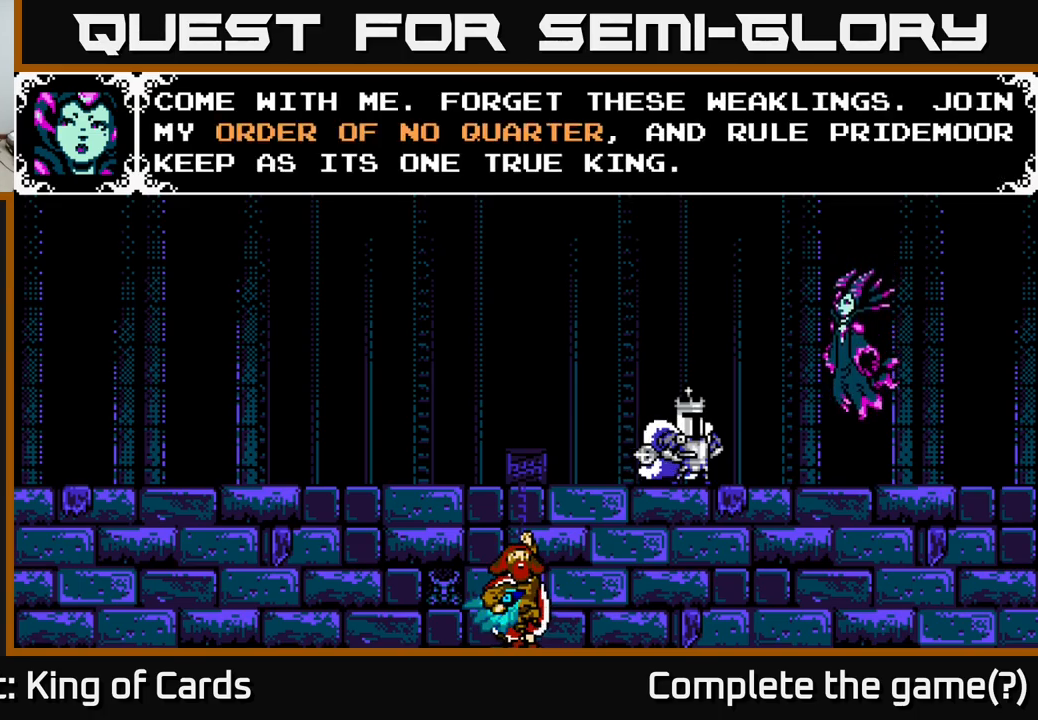
{"buttons": [], "left_stick": "center", "right_stick": "center", "events": []}
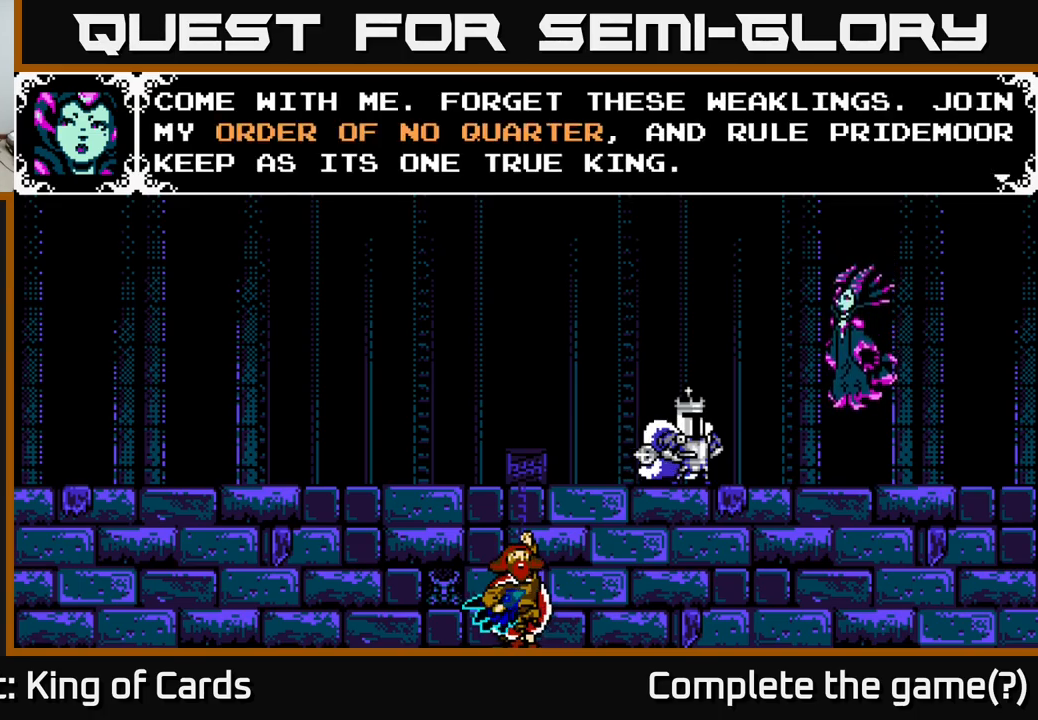
{"buttons": ["A"], "left_stick": "center", "right_stick": "center", "events": [[484, "A", "down"]]}
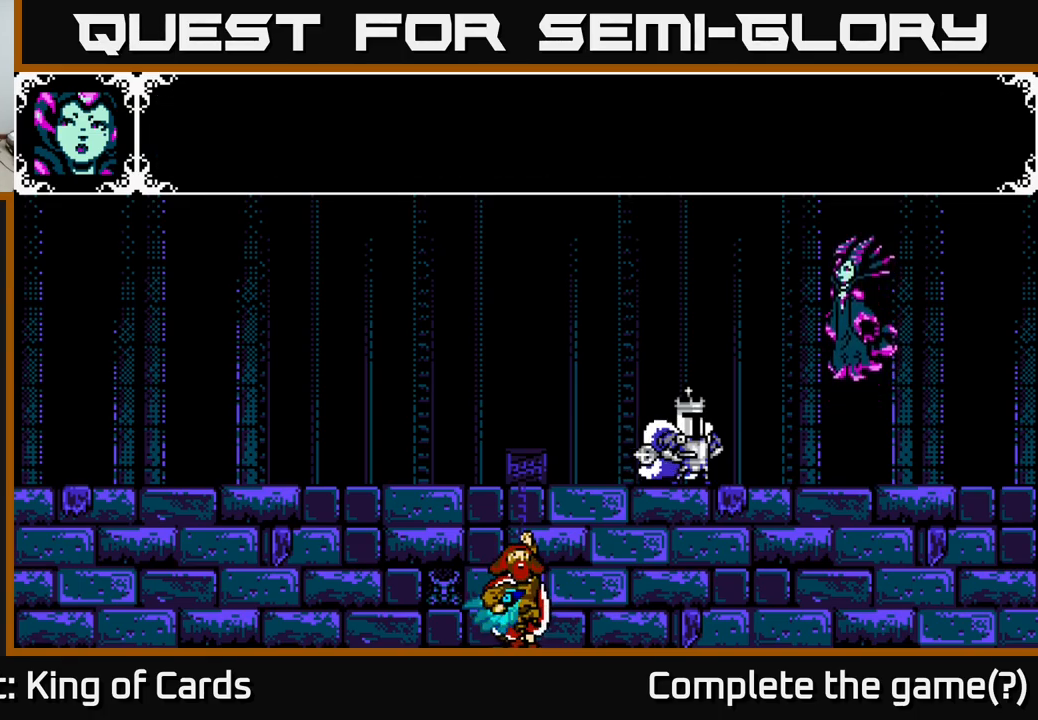
{"buttons": [], "left_stick": "center", "right_stick": "center", "events": [[250, "A", "up"]]}
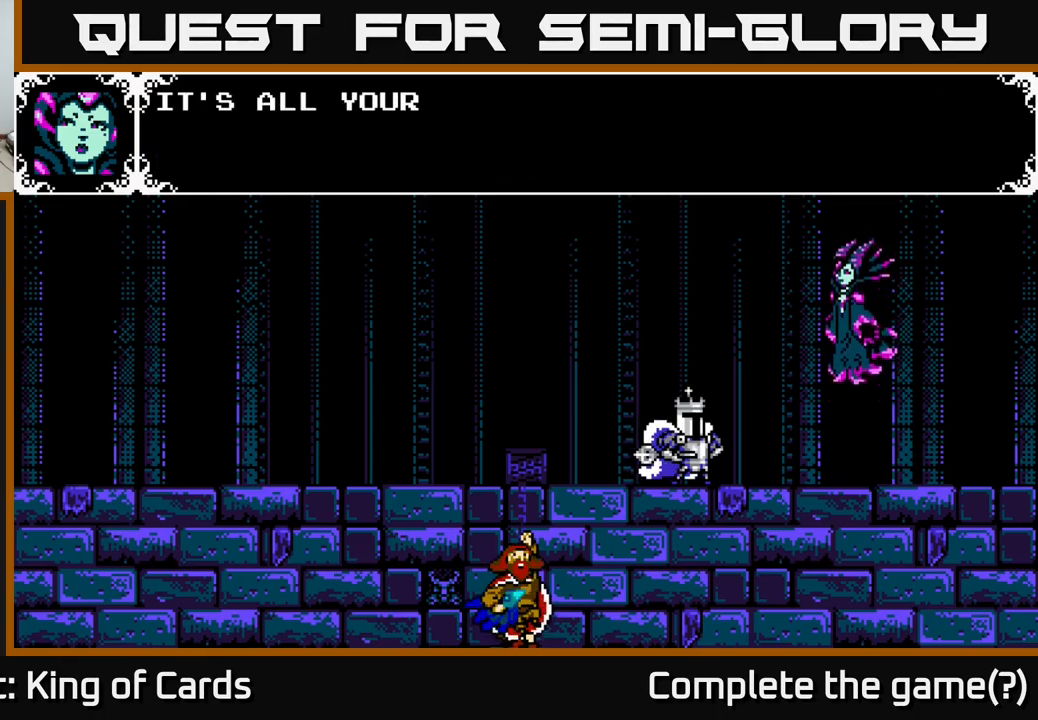
{"buttons": [], "left_stick": "center", "right_stick": "center", "events": []}
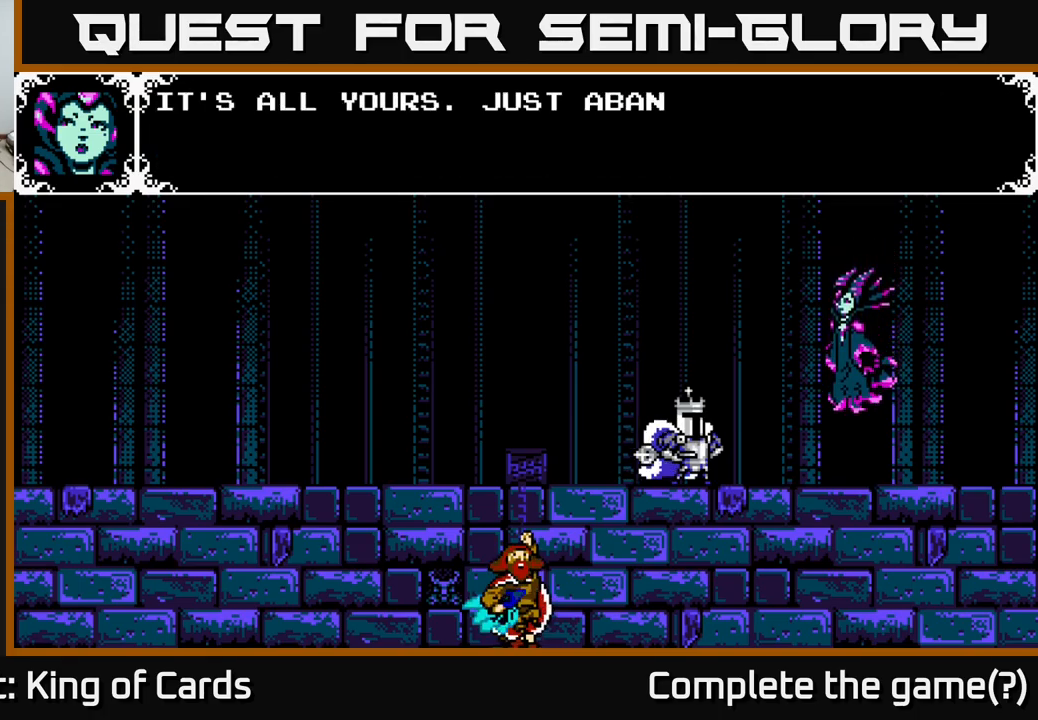
{"buttons": [], "left_stick": "center", "right_stick": "center", "events": []}
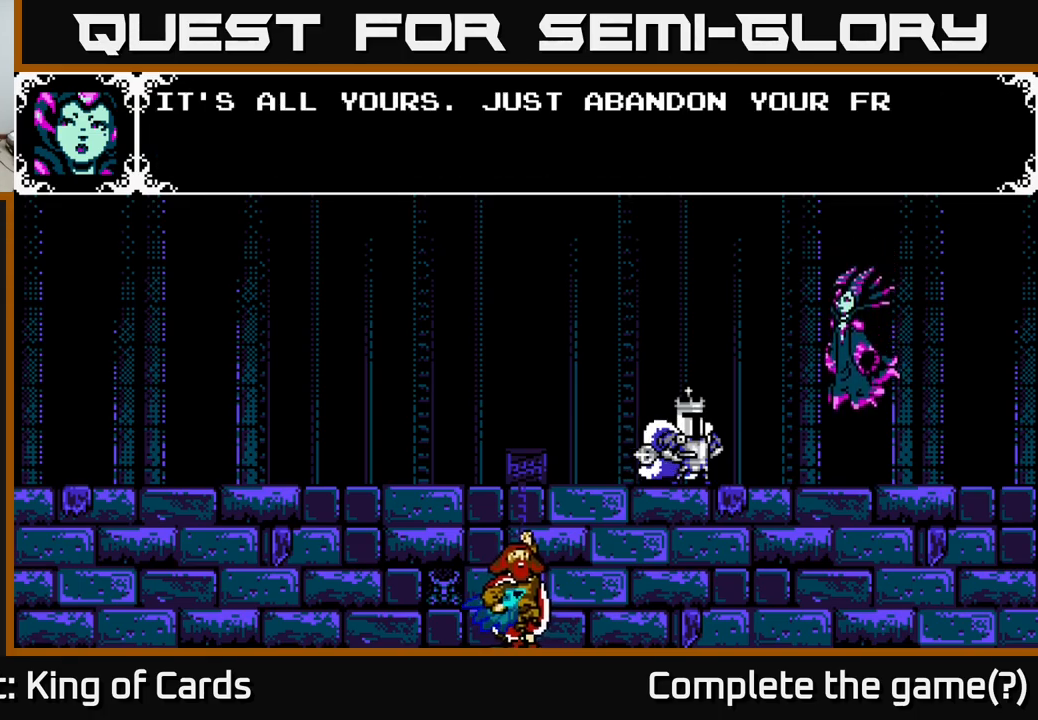
{"buttons": [], "left_stick": "center", "right_stick": "center", "events": []}
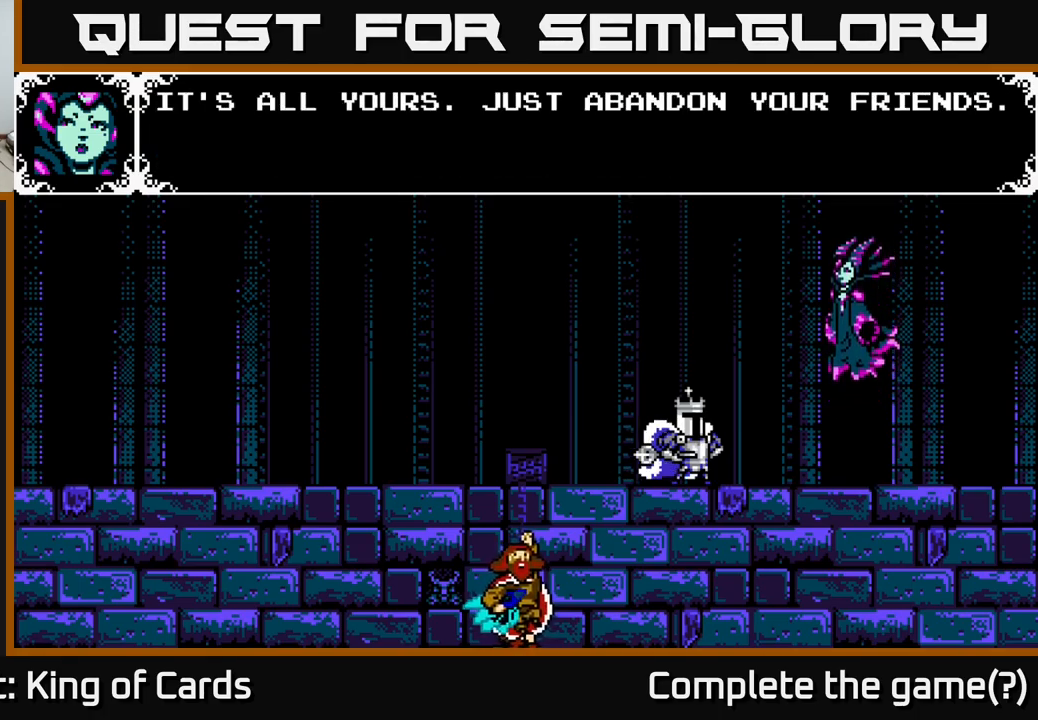
{"buttons": [], "left_stick": "center", "right_stick": "center", "events": [[100, "A", "down"], [367, "A", "up"]]}
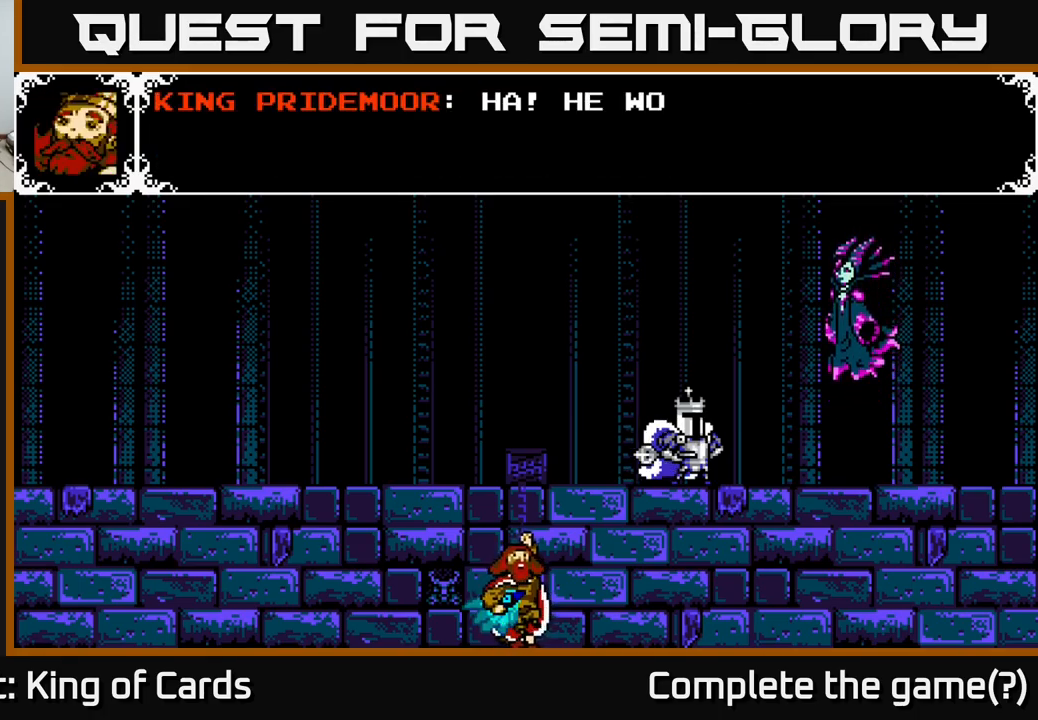
{"buttons": ["A"], "left_stick": "center", "right_stick": "center", "events": [[217, "A", "down"]]}
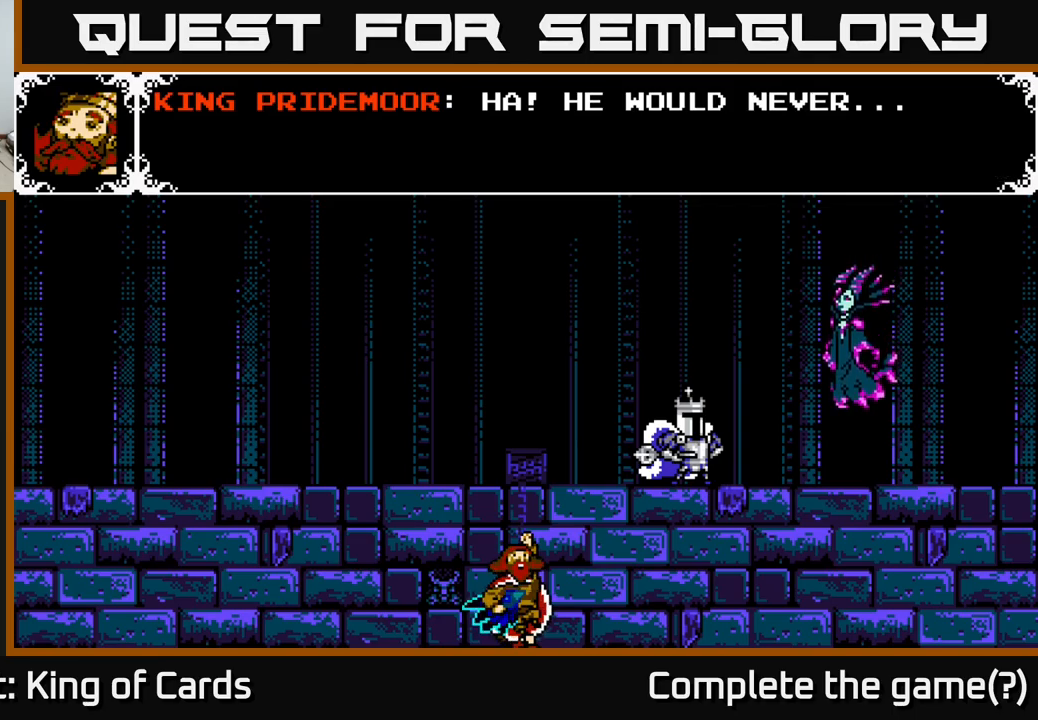
{"buttons": [], "left_stick": "center", "right_stick": "center", "events": [[117, "A", "up"], [267, "A", "down"], [383, "A", "up"]]}
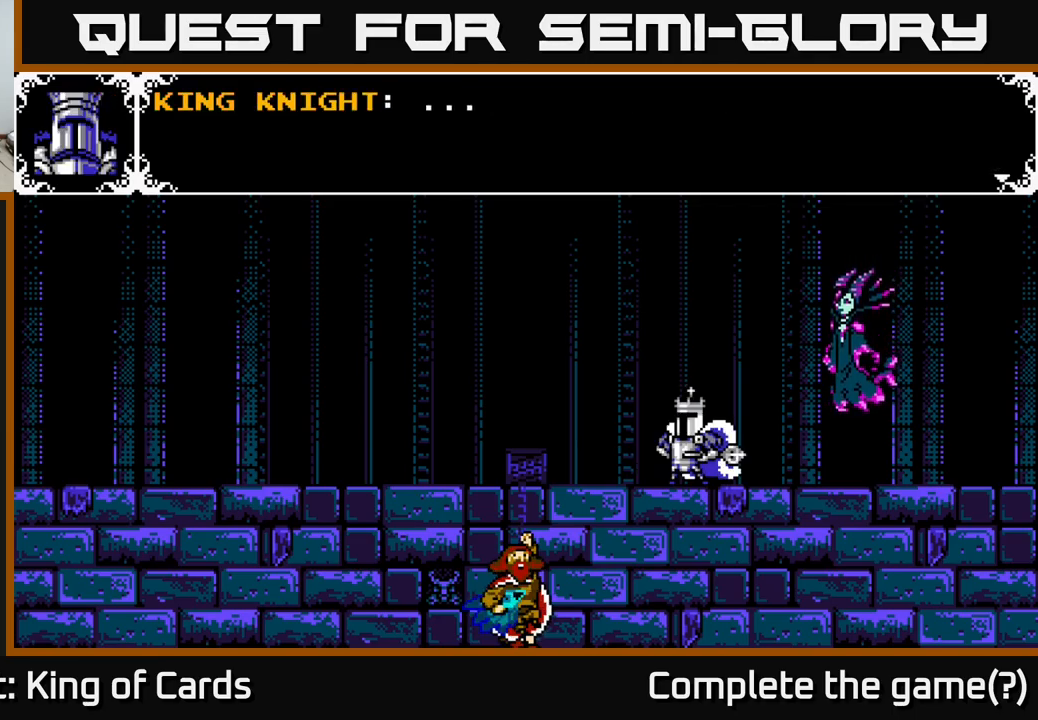
{"buttons": ["A"], "left_stick": "center", "right_stick": "center", "events": [[217, "A", "down"]]}
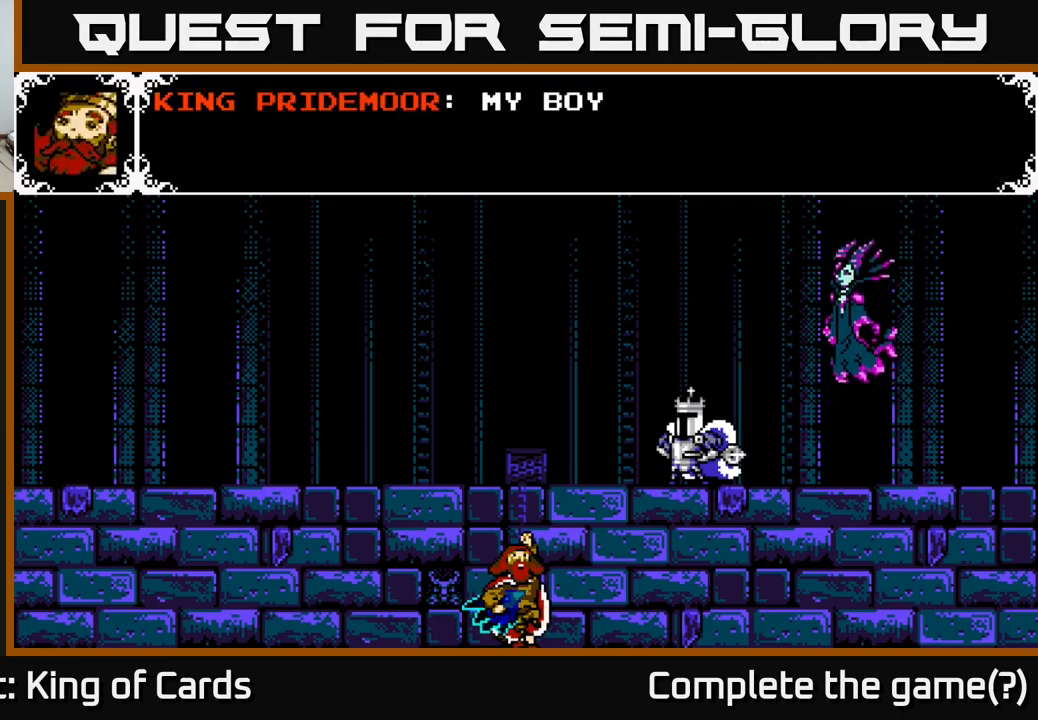
{"buttons": ["A"], "left_stick": "center", "right_stick": "center", "events": [[50, "A", "up"], [400, "A", "down"]]}
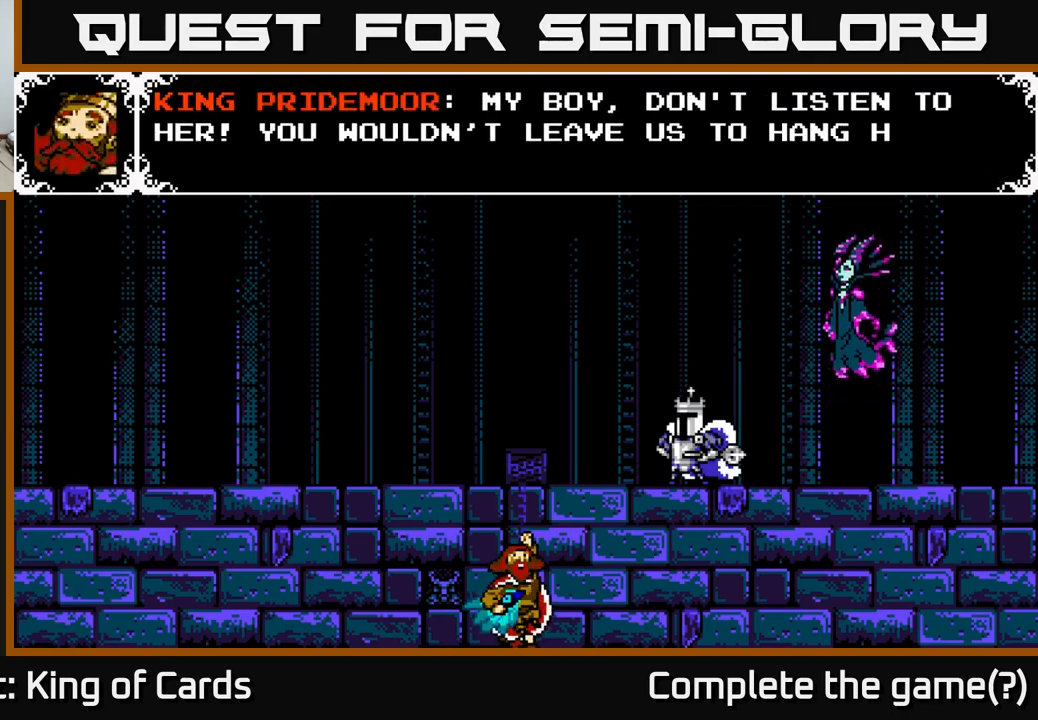
{"buttons": [], "left_stick": "center", "right_stick": "center", "events": [[250, "A", "up"]]}
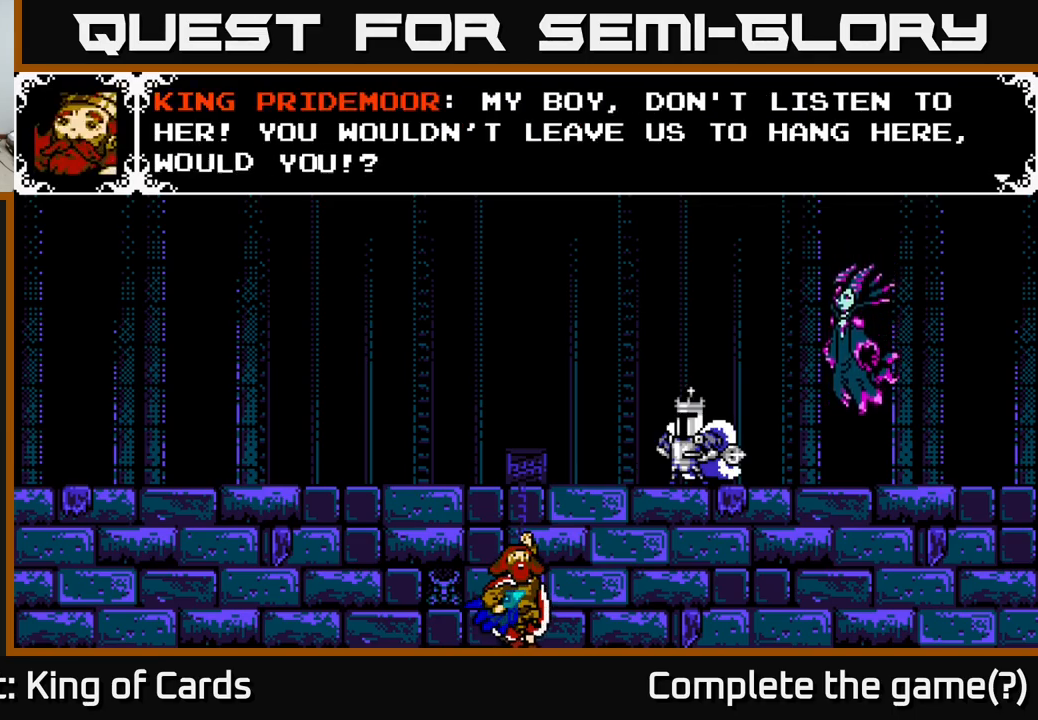
{"buttons": [], "left_stick": "center", "right_stick": "center", "events": []}
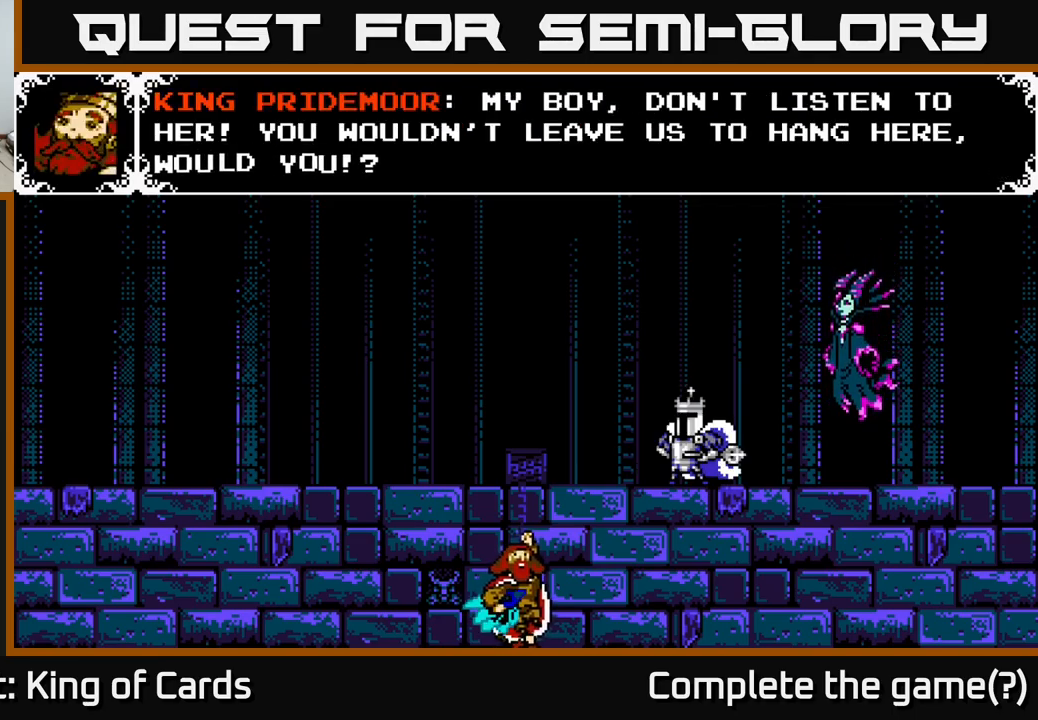
{"buttons": [], "left_stick": "center", "right_stick": "center", "events": [[233, "A", "down"], [450, "A", "up"]]}
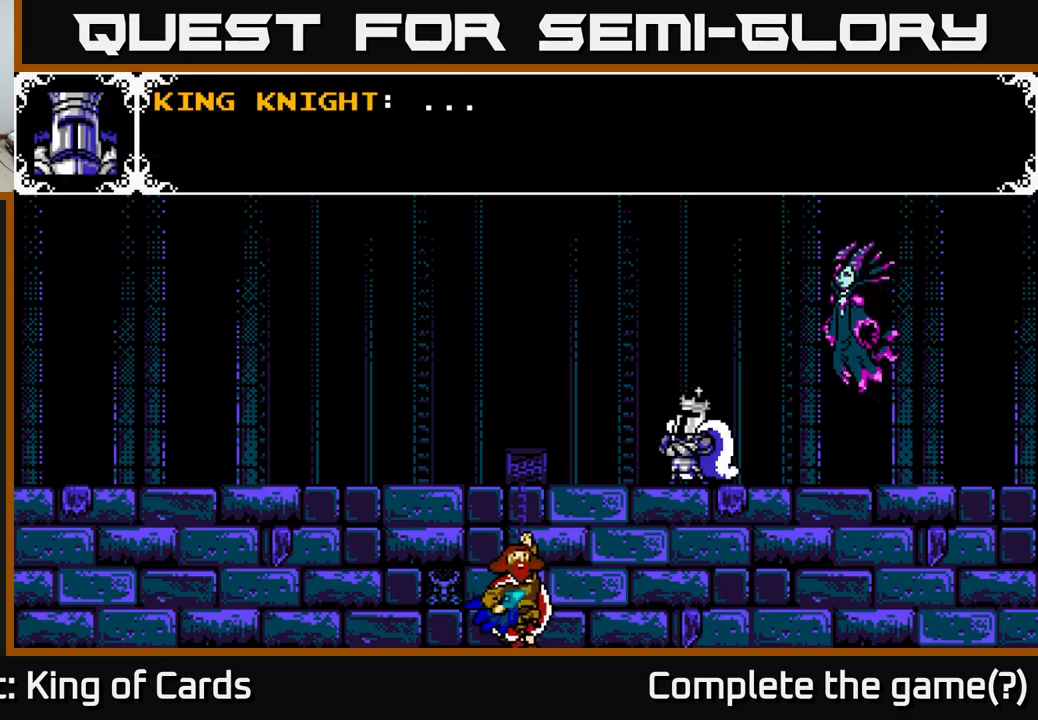
{"buttons": ["A"], "left_stick": "center", "right_stick": "center", "events": [[183, "A", "down"]]}
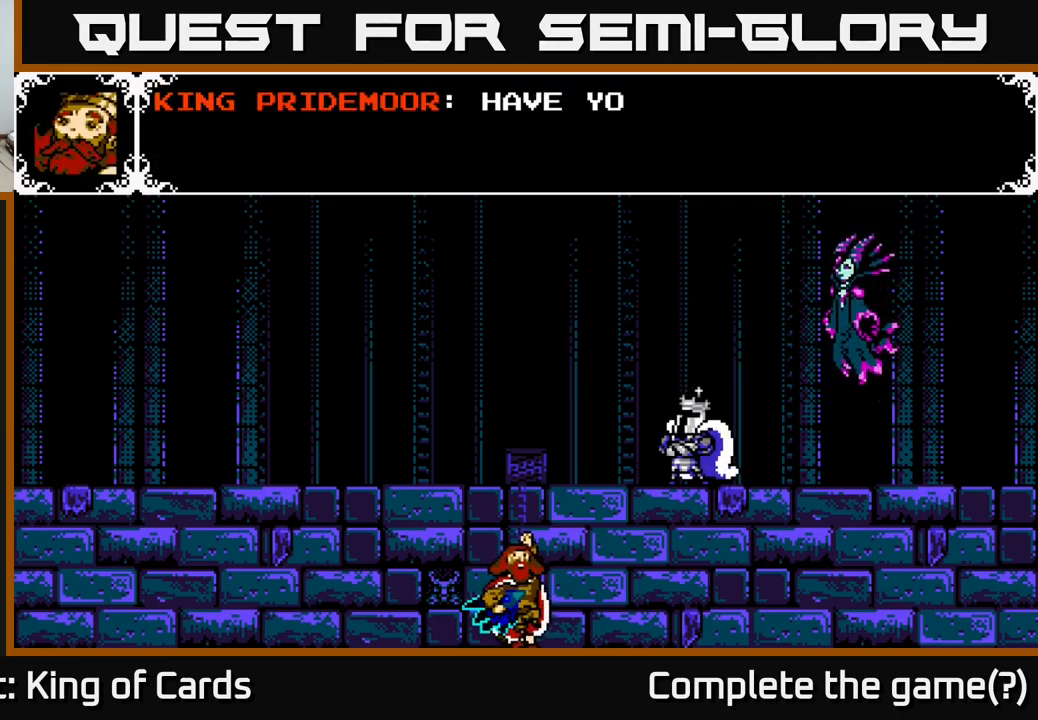
{"buttons": [], "left_stick": "center", "right_stick": "center", "events": [[33, "A", "up"]]}
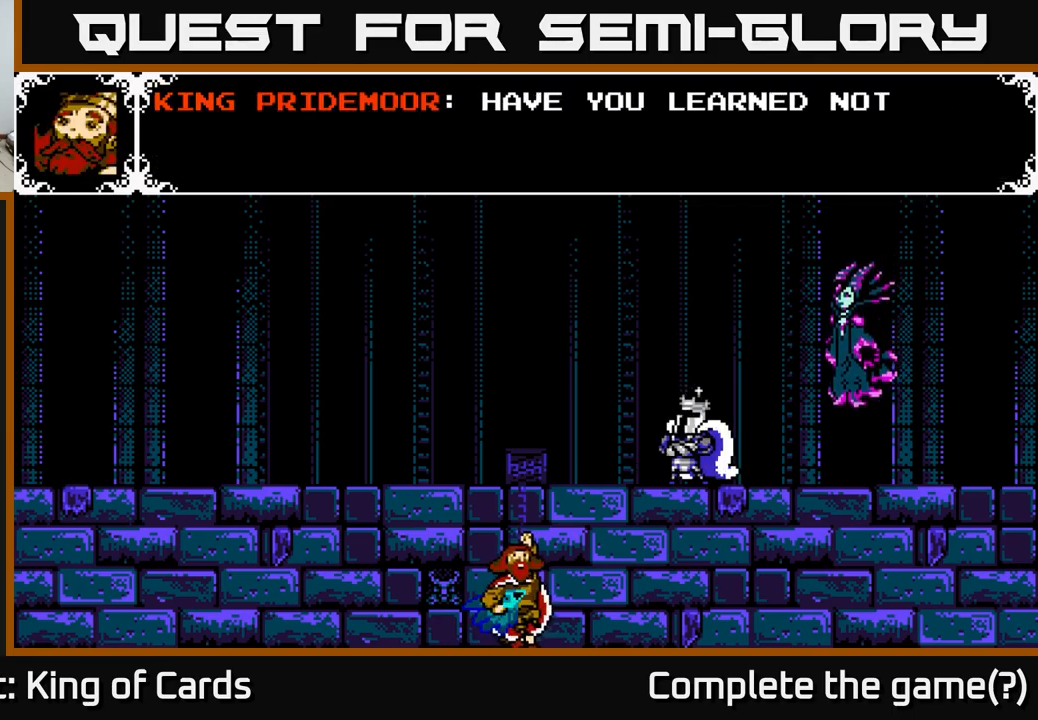
{"buttons": [], "left_stick": "center", "right_stick": "center", "events": [[183, "A", "down"], [450, "A", "up"]]}
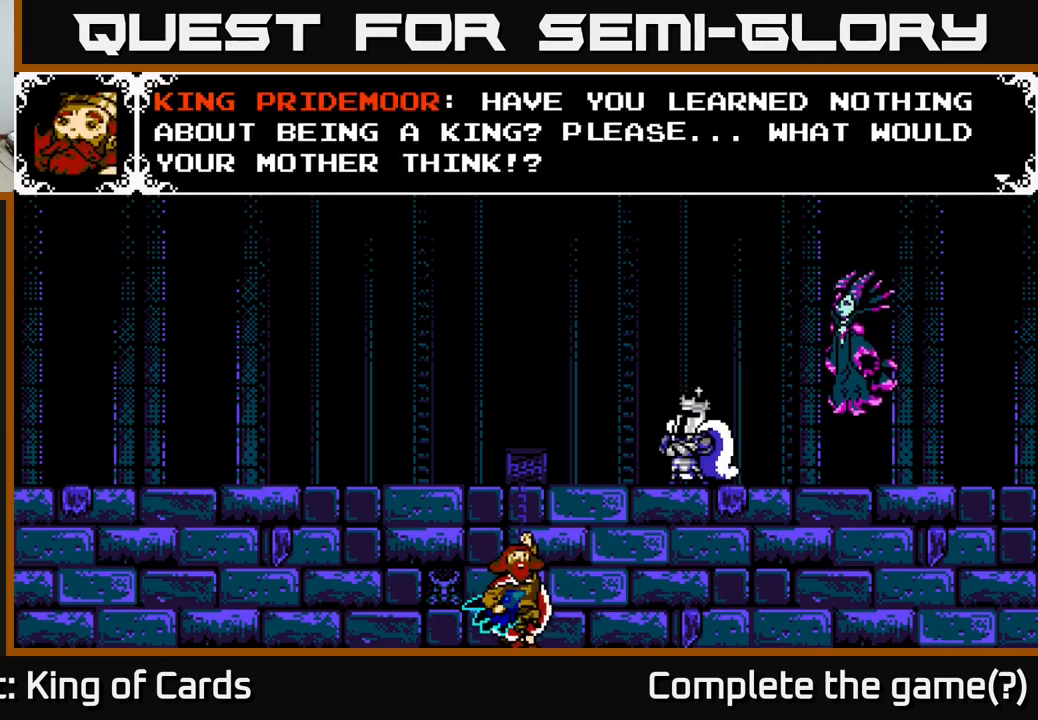
{"buttons": [], "left_stick": "center", "right_stick": "center", "events": []}
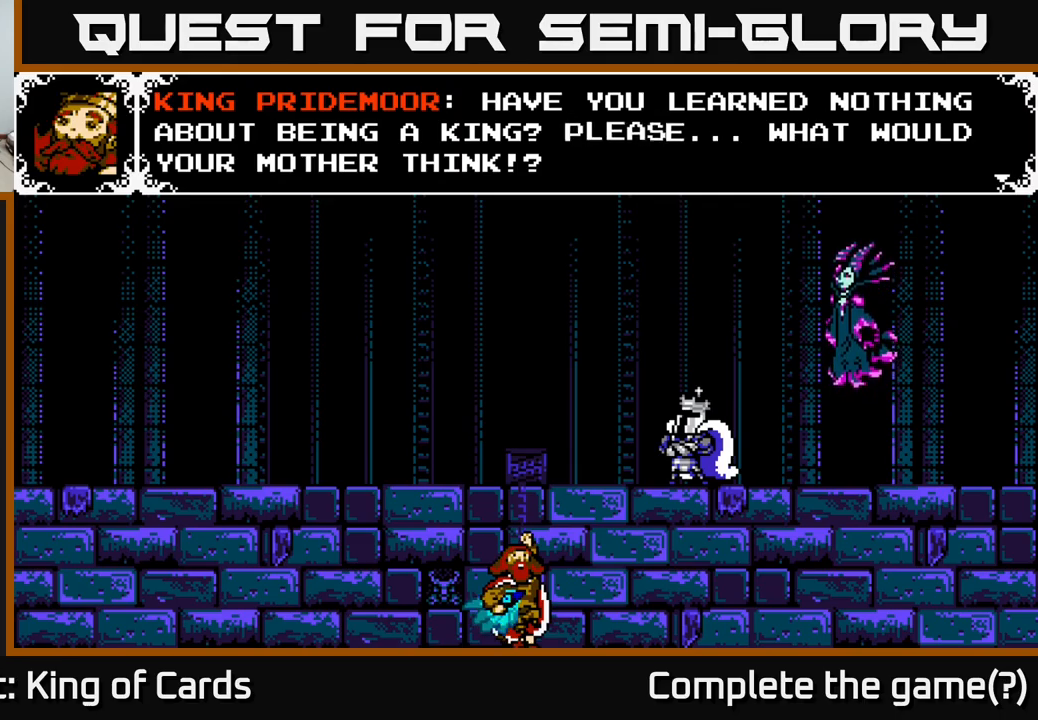
{"buttons": [], "left_stick": "center", "right_stick": "center", "events": []}
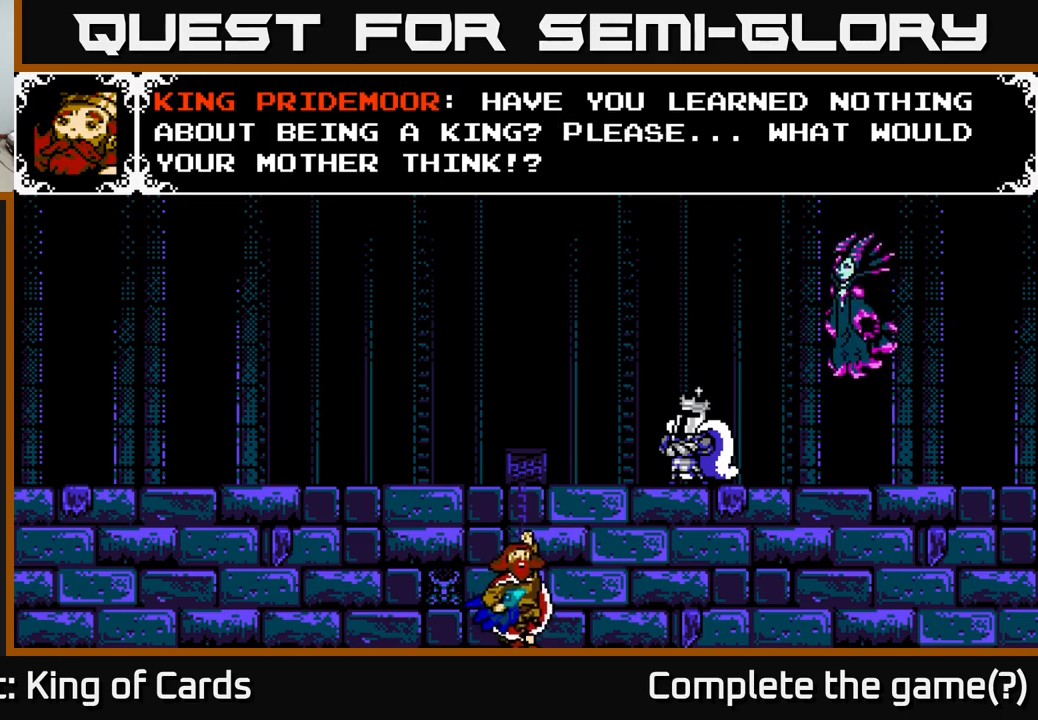
{"buttons": [], "left_stick": "center", "right_stick": "center", "events": []}
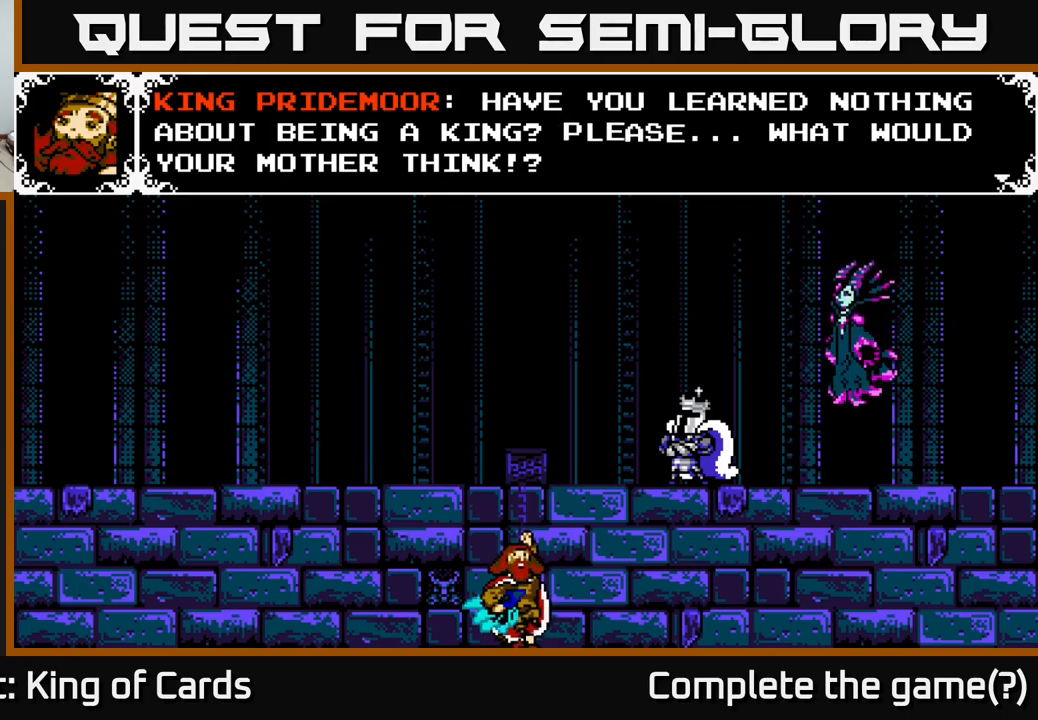
{"buttons": [], "left_stick": "center", "right_stick": "center", "events": []}
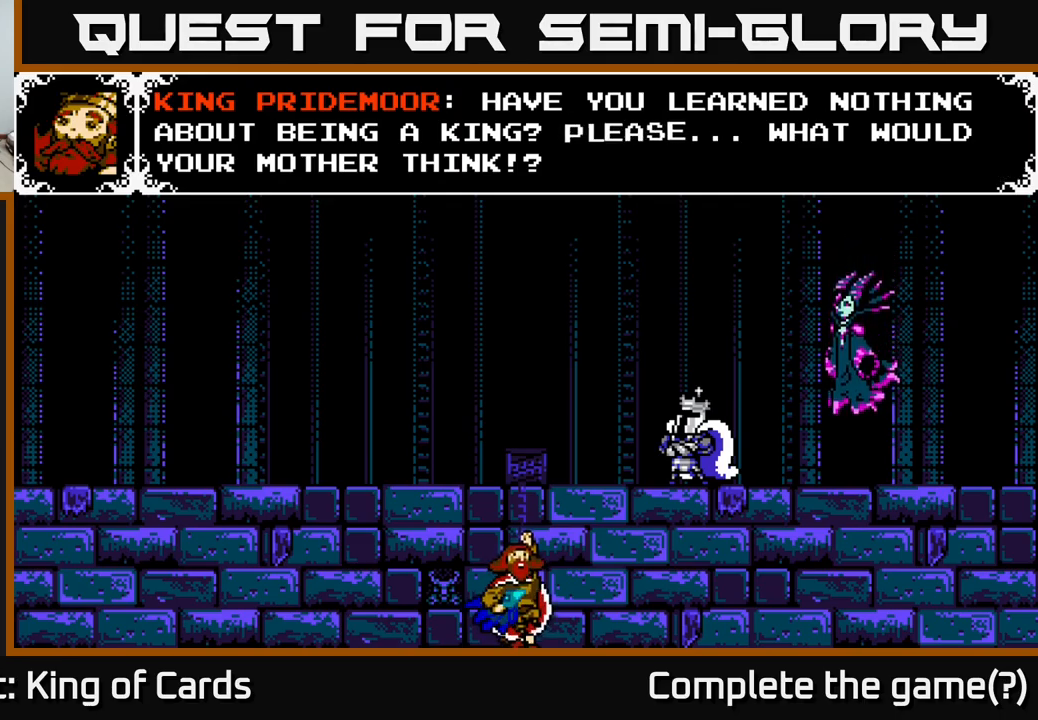
{"buttons": [], "left_stick": "center", "right_stick": "center", "events": []}
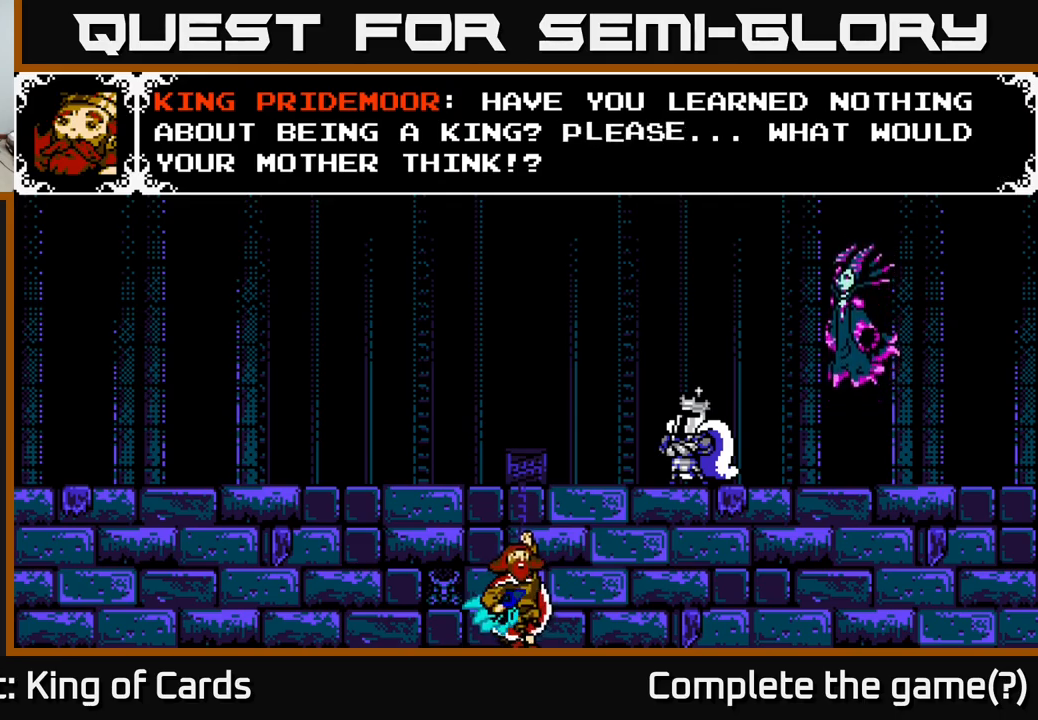
{"buttons": [], "left_stick": "center", "right_stick": "center", "events": []}
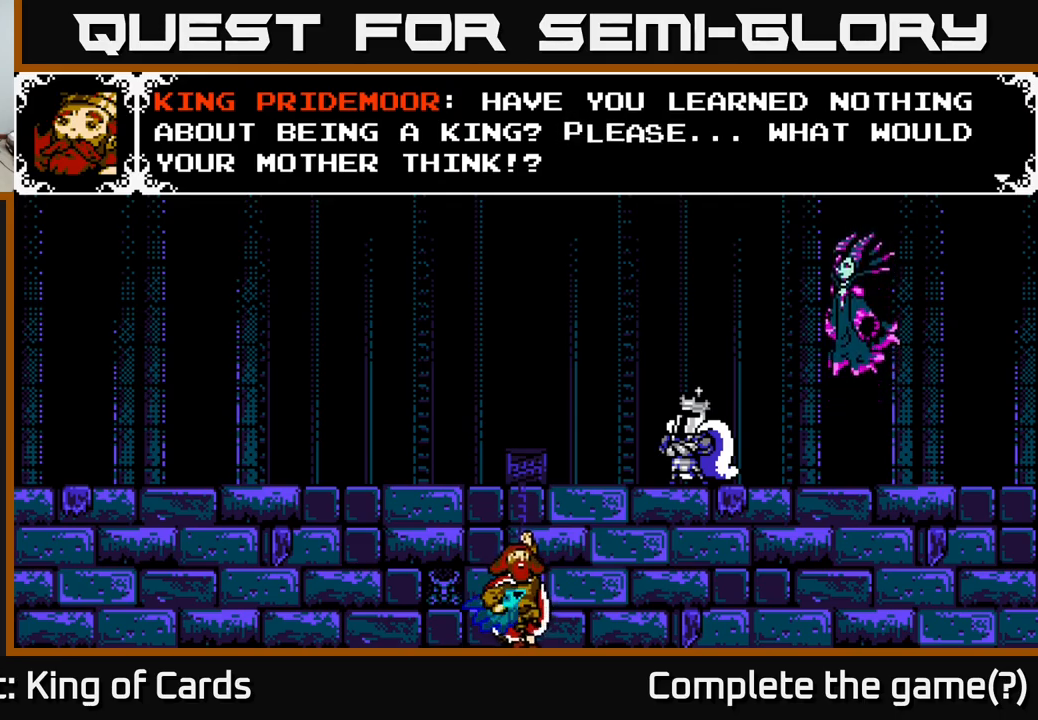
{"buttons": [], "left_stick": "center", "right_stick": "center", "events": []}
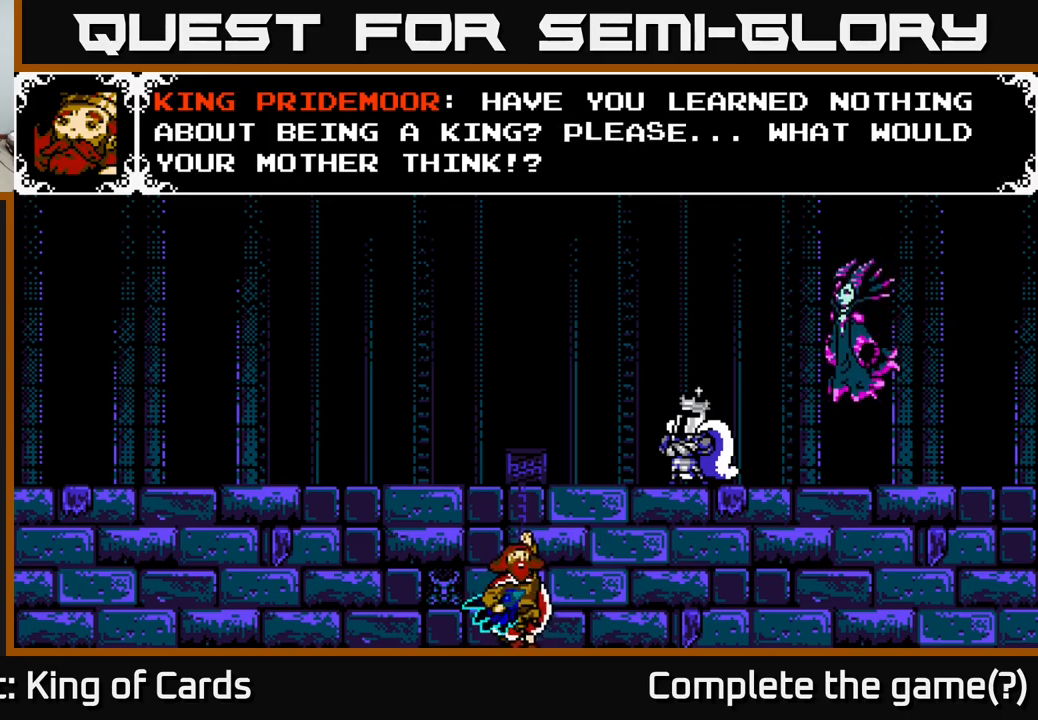
{"buttons": [], "left_stick": "center", "right_stick": "center", "events": []}
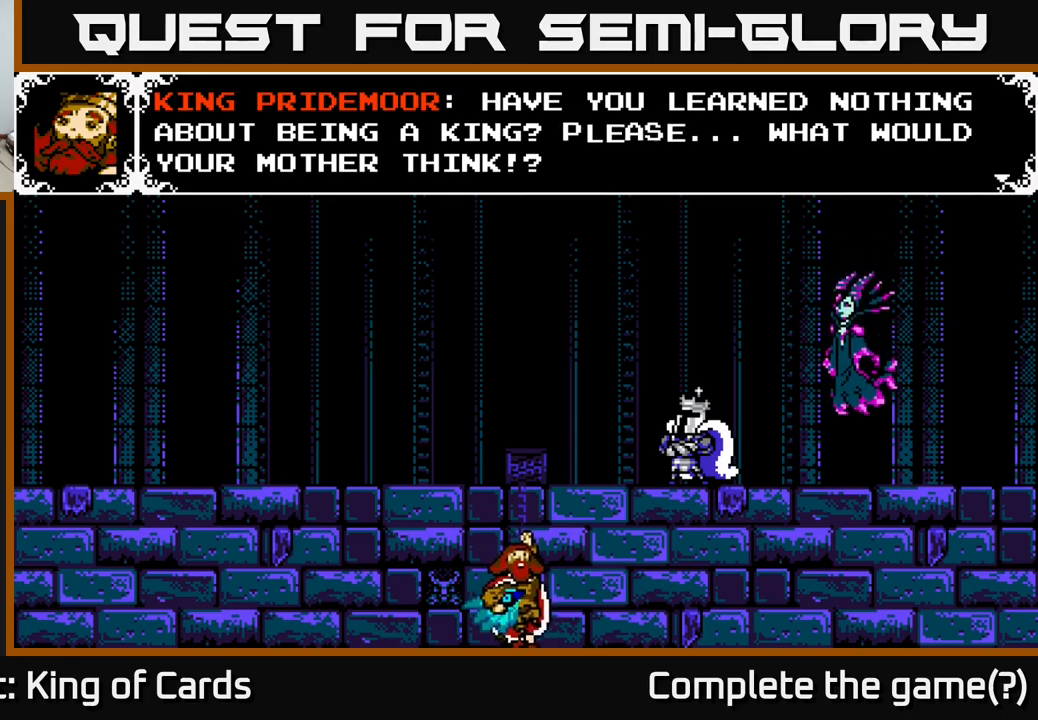
{"buttons": [], "left_stick": "center", "right_stick": "center", "events": []}